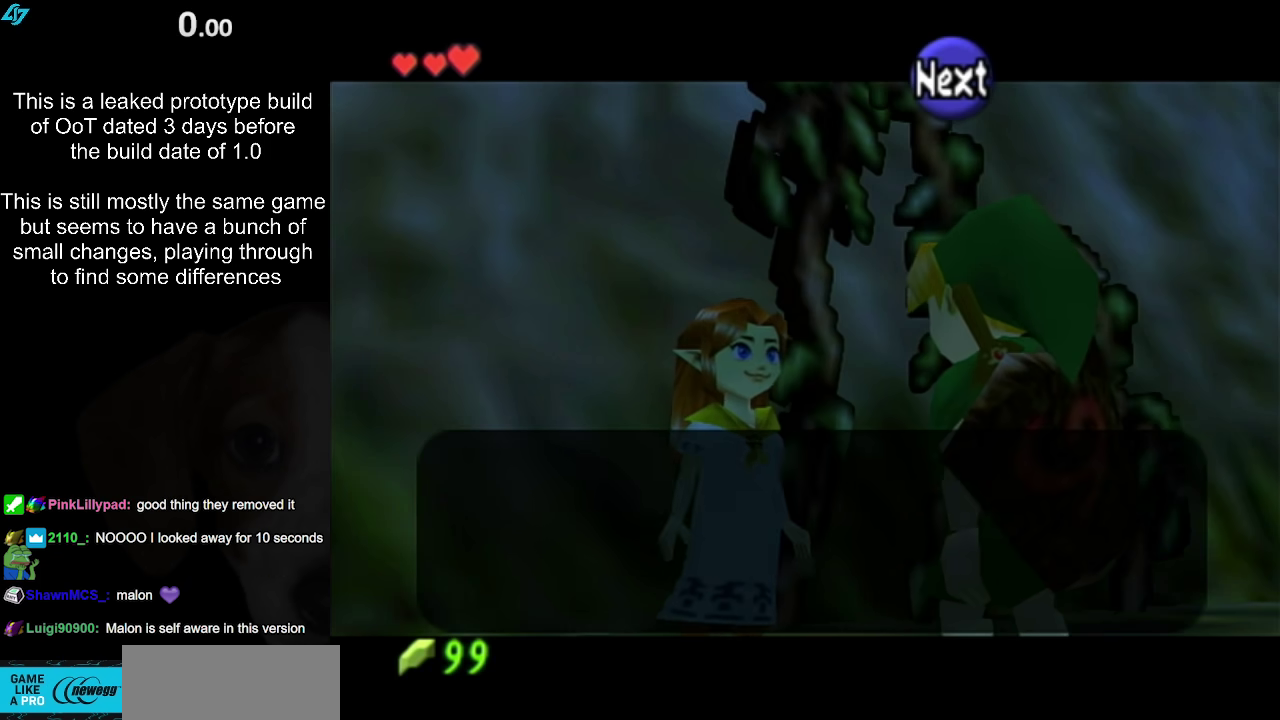
Gameplay with a controller (Nintendo layout); each line is a JSON object with the inputs held at the frame after it. "events" lists button and stick changes between this image and that frame as [ms after this image, input, new state], when the widget could be followed in between. Not read: L3 R3.
{"buttons": [], "left_stick": "center", "right_stick": "center", "events": [[17, "A", "up"], [50, "B", "up"], [133, "A", "down"], [133, "B", "down"], [233, "A", "up"], [233, "B", "up"], [317, "A", "down"], [317, "B", "down"], [417, "A", "up"], [417, "B", "up"]]}
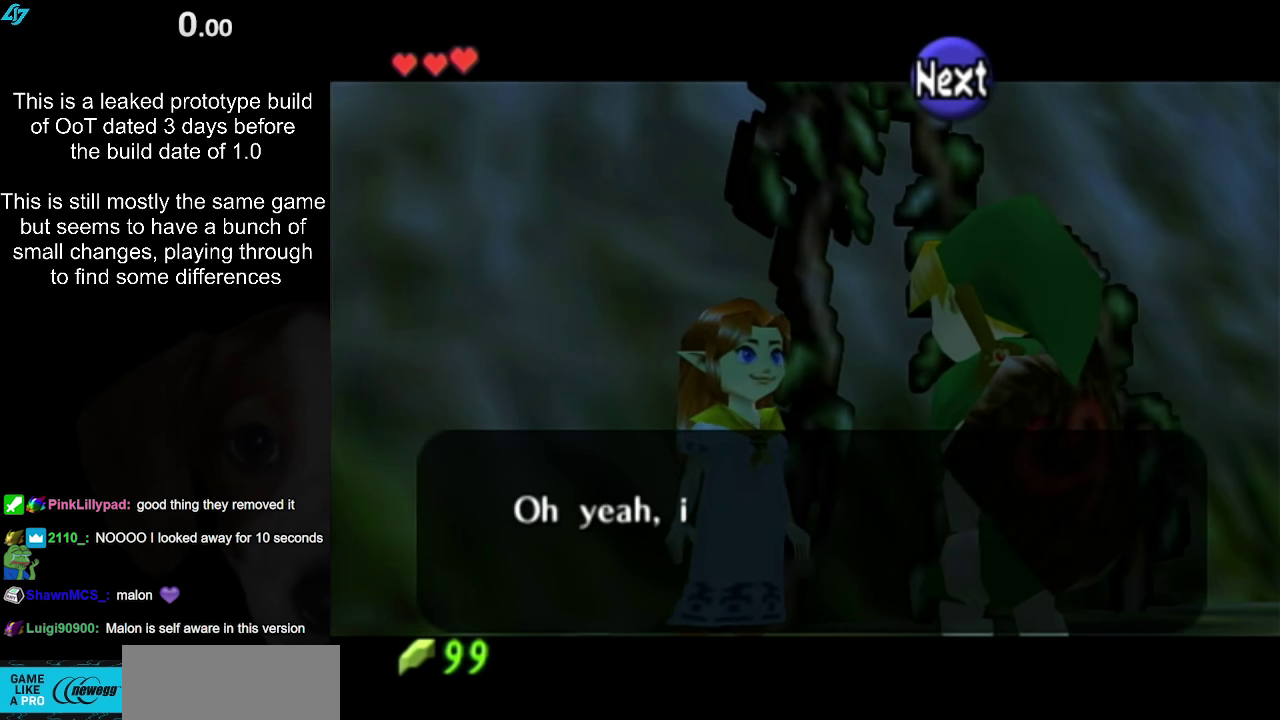
{"buttons": [], "left_stick": "up", "right_stick": "center", "events": [[17, "A", "down"], [17, "B", "down"], [83, "A", "up"], [83, "B", "up"], [183, "left_stick", "up"], [250, "A", "down"], [350, "A", "up"]]}
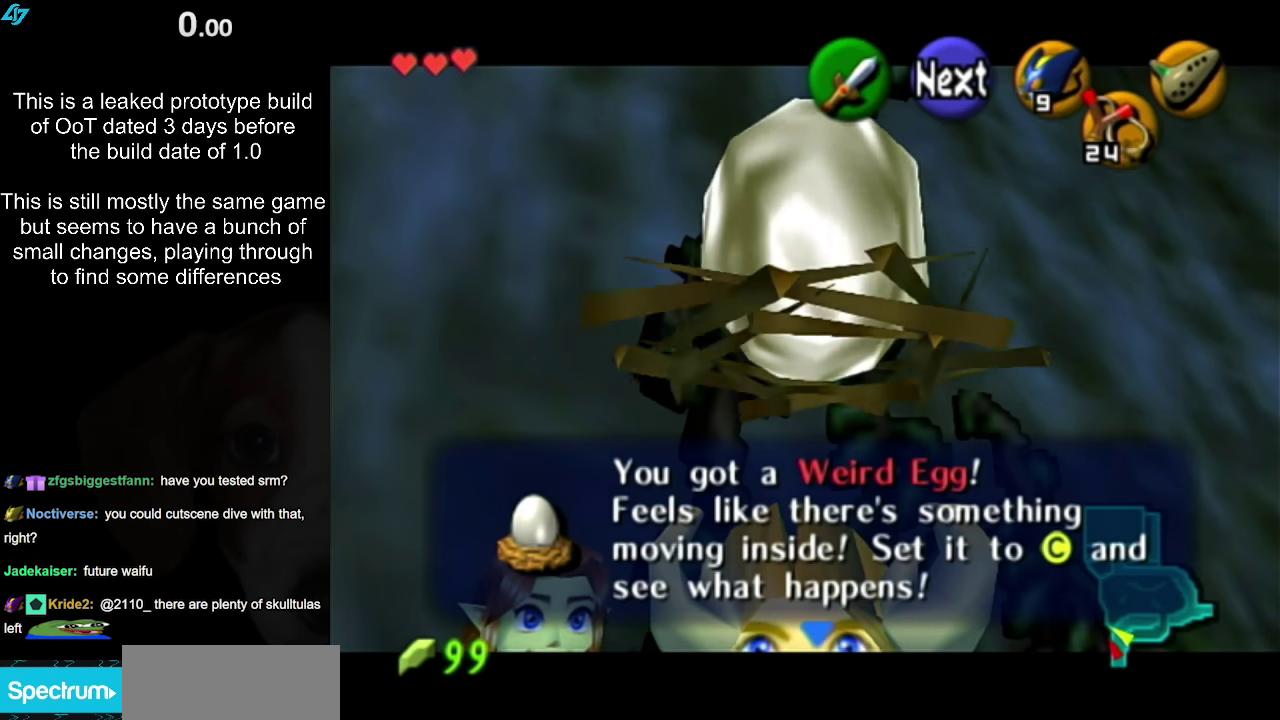
{"buttons": [], "left_stick": "up", "right_stick": "center", "events": [[333, "A", "down"], [450, "A", "up"]]}
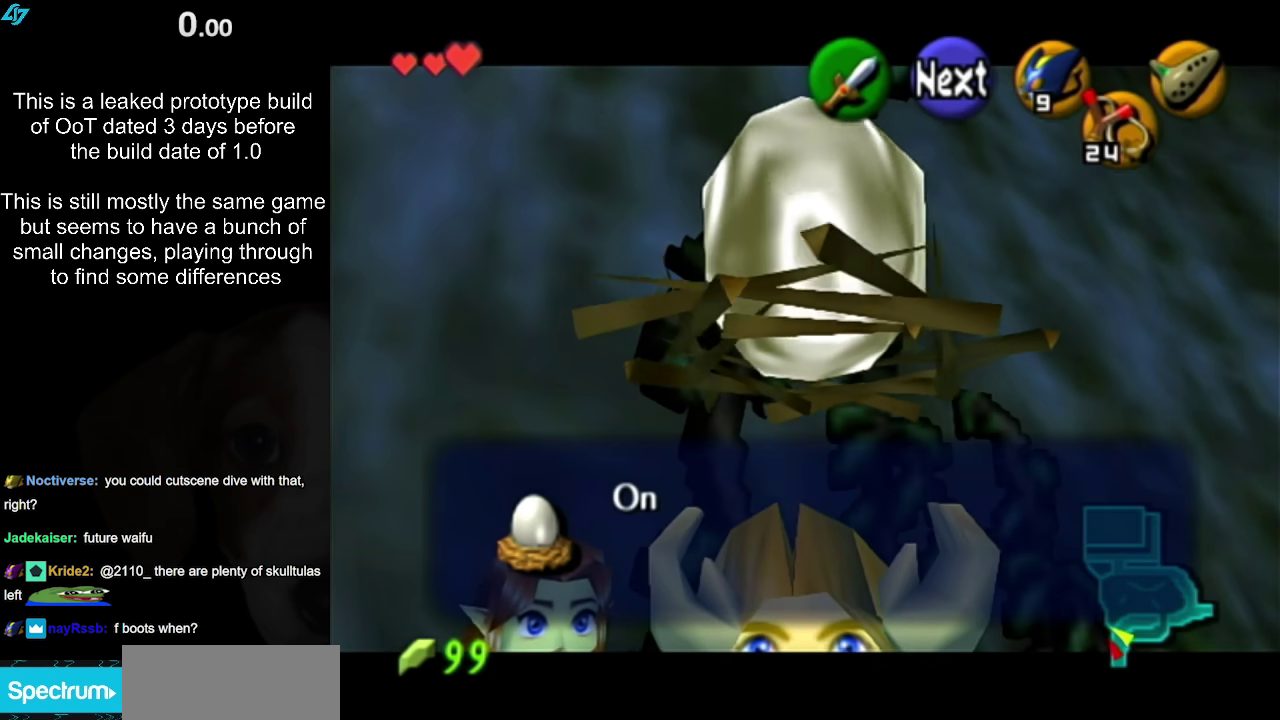
{"buttons": [], "left_stick": "up-right", "right_stick": "center", "events": [[350, "left_stick", "up-right"]]}
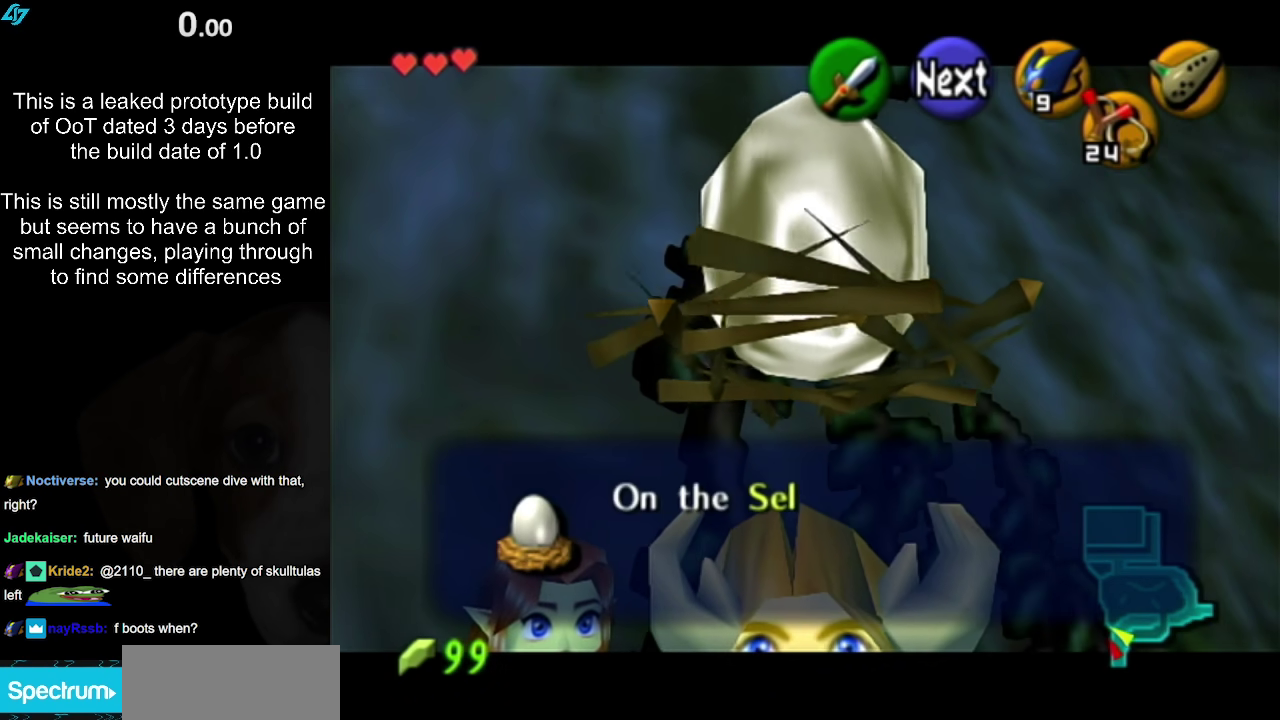
{"buttons": [], "left_stick": "center", "right_stick": "center", "events": [[67, "B", "down"], [100, "A", "down"], [167, "A", "up"], [167, "B", "up"], [167, "left_stick", "up"], [283, "A", "down"], [283, "B", "down"], [367, "A", "up"], [400, "B", "up"], [450, "left_stick", "center"]]}
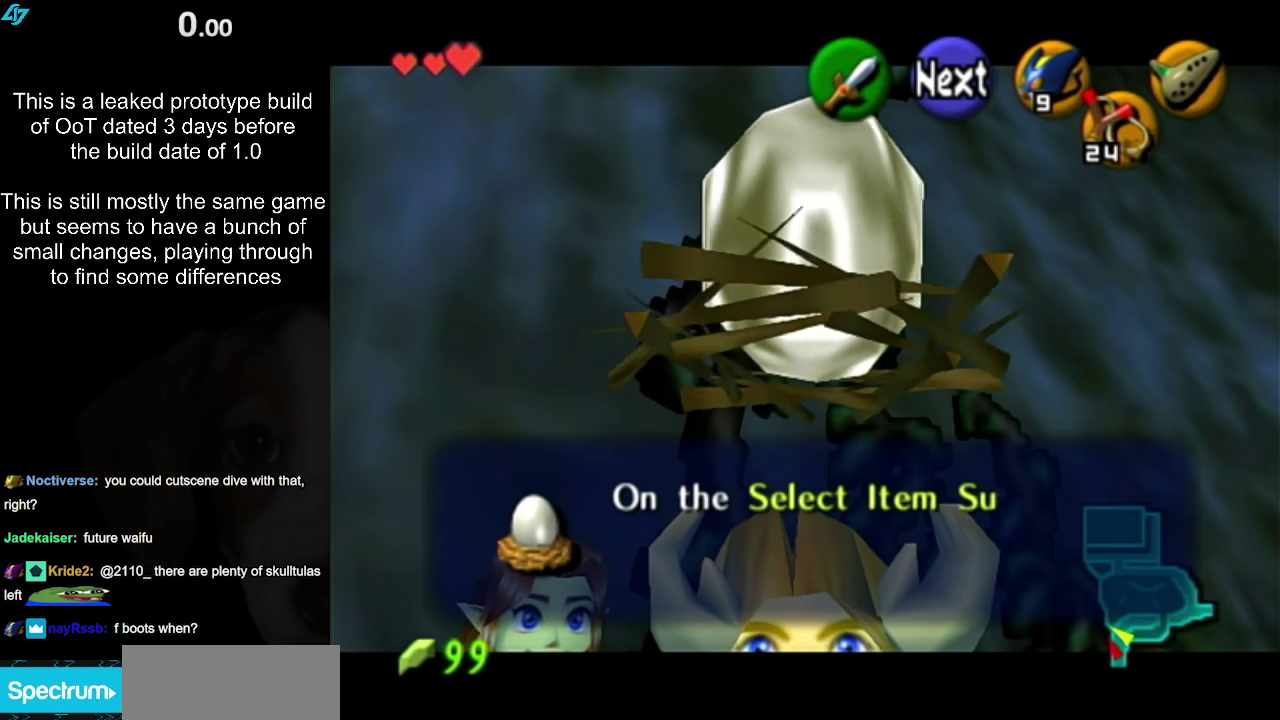
{"buttons": [], "left_stick": "up", "right_stick": "center", "events": [[200, "left_stick", "up"], [417, "A", "down"], [417, "B", "down"], [500, "A", "up"], [500, "B", "up"]]}
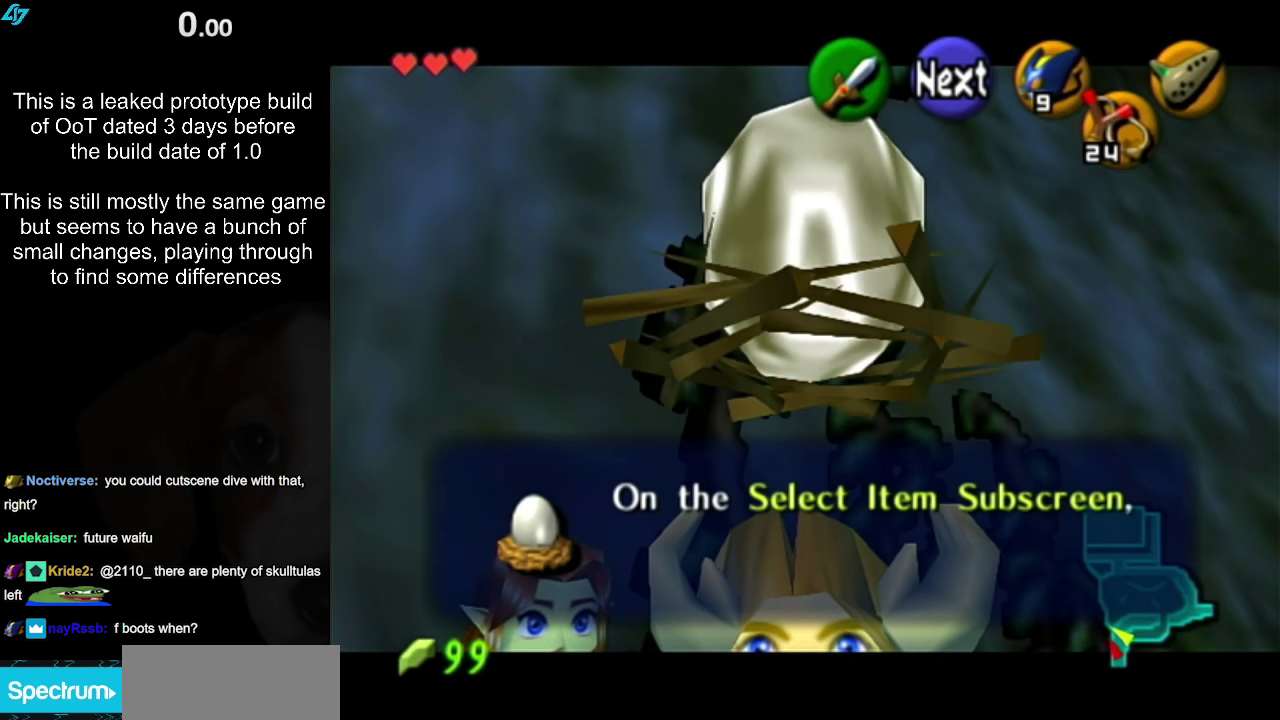
{"buttons": ["A"], "left_stick": "up", "right_stick": "center", "events": [[483, "A", "down"]]}
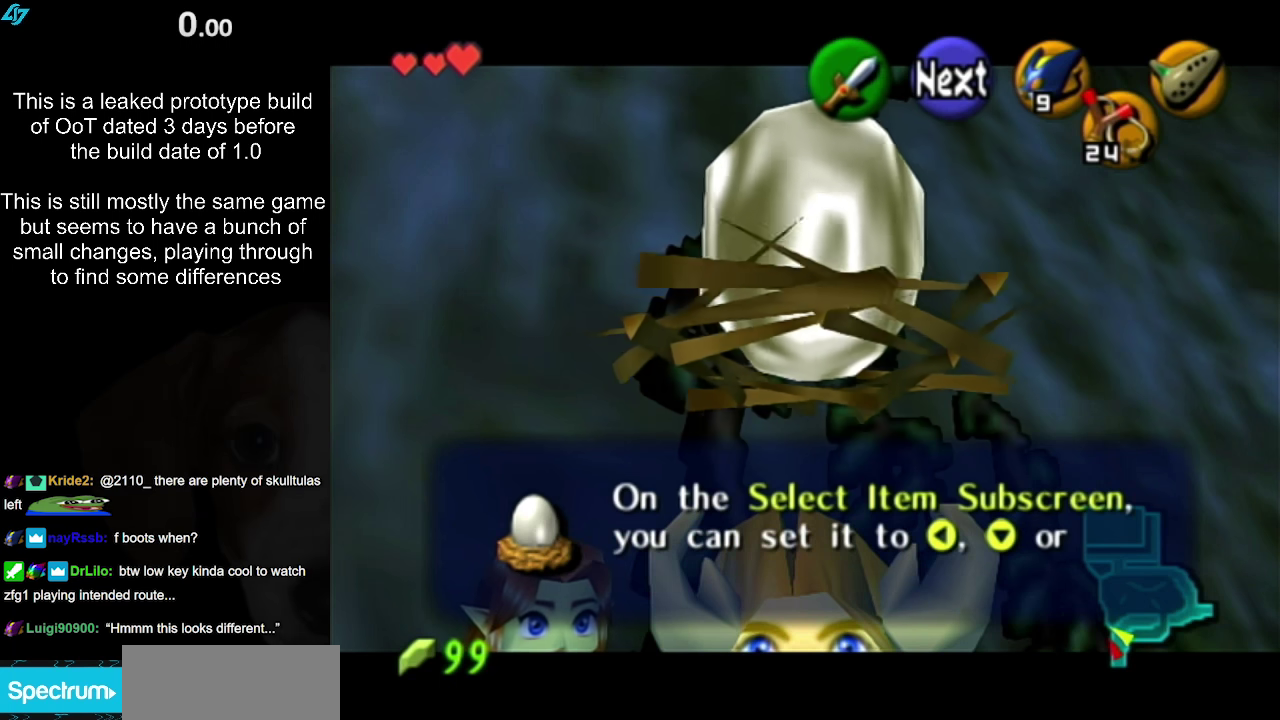
{"buttons": ["A"], "left_stick": "up", "right_stick": "center", "events": [[83, "A", "up"], [450, "A", "down"]]}
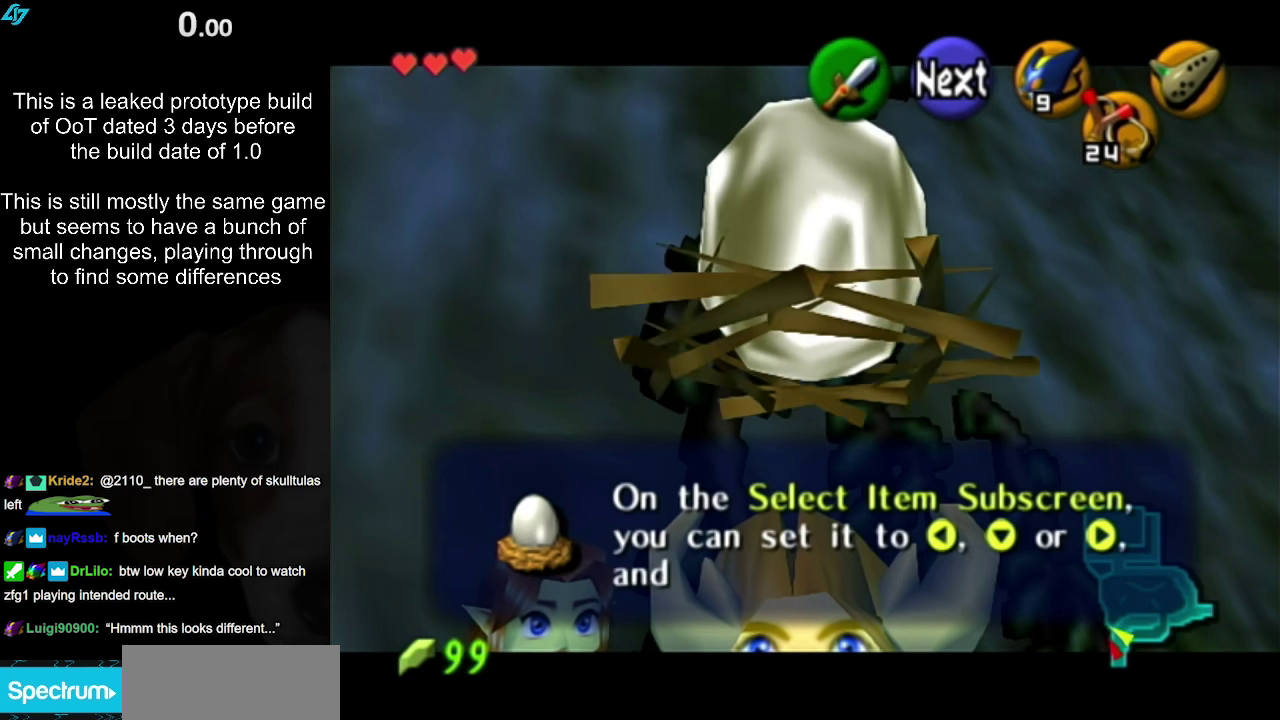
{"buttons": [], "left_stick": "up", "right_stick": "center", "events": [[33, "A", "up"]]}
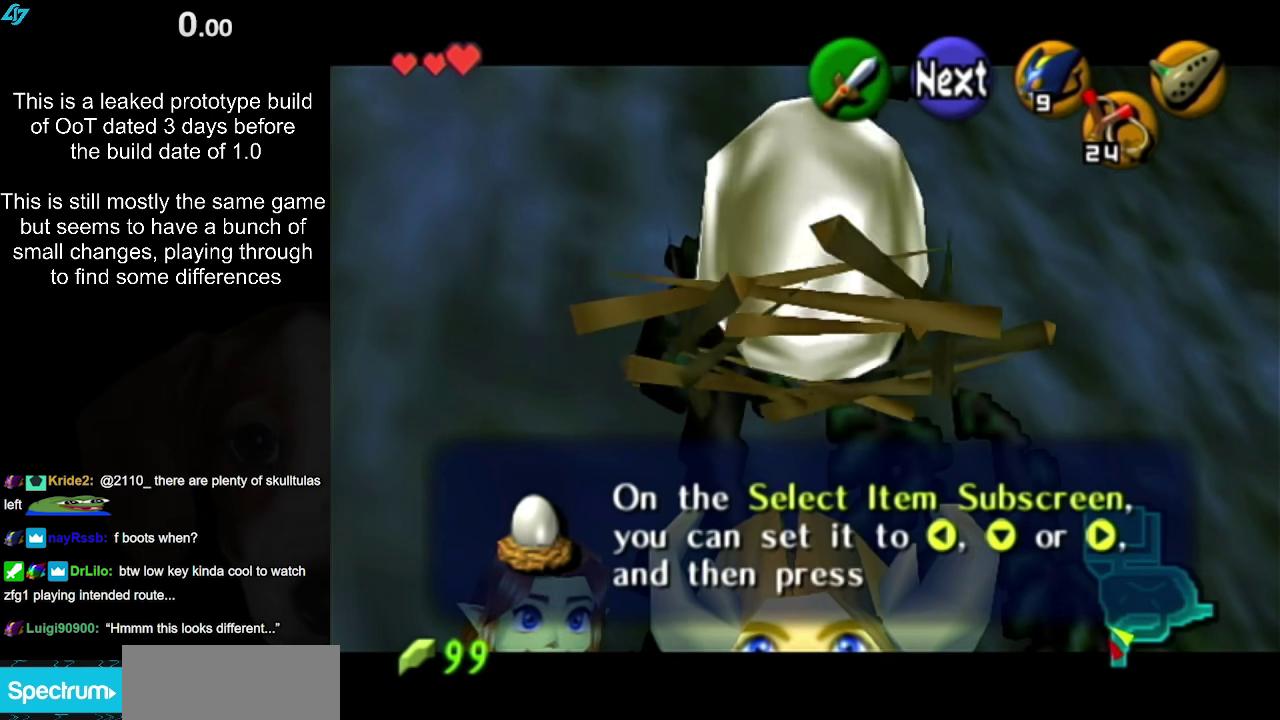
{"buttons": ["A", "B"], "left_stick": "center", "right_stick": "center", "events": [[33, "left_stick", "center"], [117, "A", "down"], [150, "B", "down"], [250, "A", "up"], [250, "B", "up"], [333, "A", "down"], [333, "B", "down"], [400, "A", "up"], [400, "B", "up"], [467, "A", "down"], [467, "B", "down"]]}
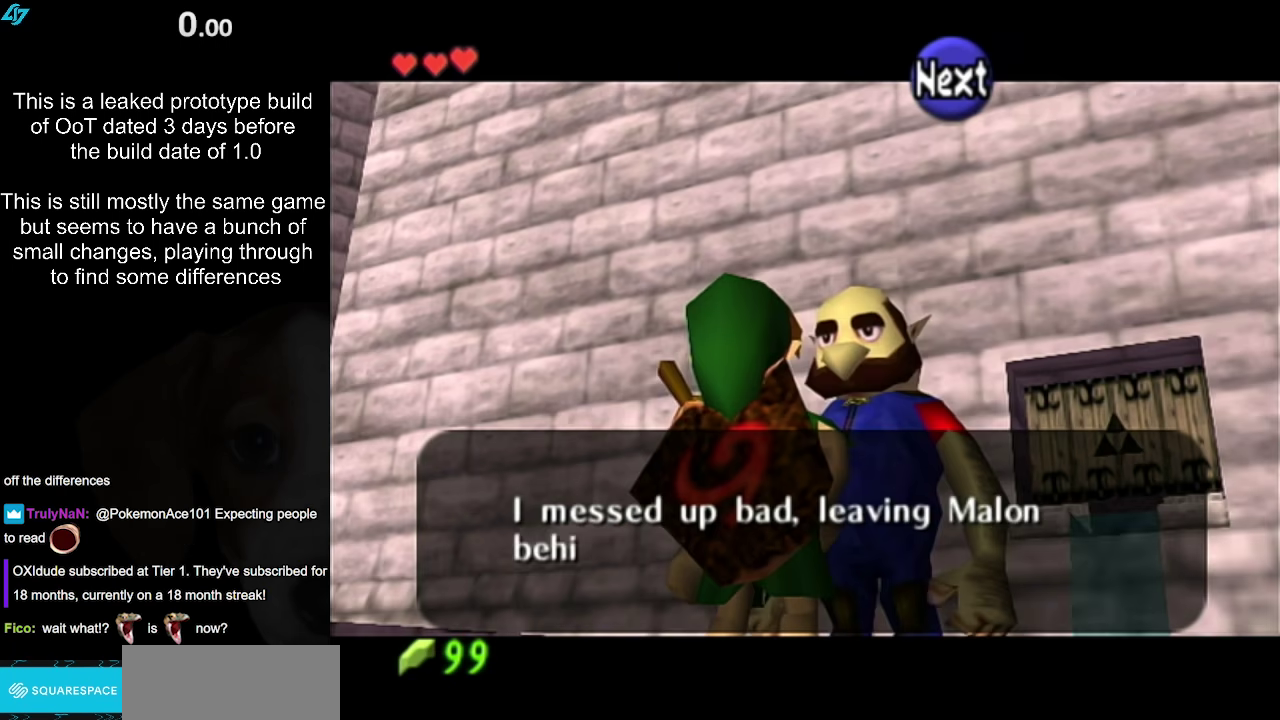
{"buttons": [], "left_stick": "center", "right_stick": "center", "events": [[67, "A", "up"], [67, "B", "up"], [167, "B", "down"], [217, "B", "up"], [350, "A", "down"], [350, "B", "down"], [417, "A", "up"], [417, "B", "up"]]}
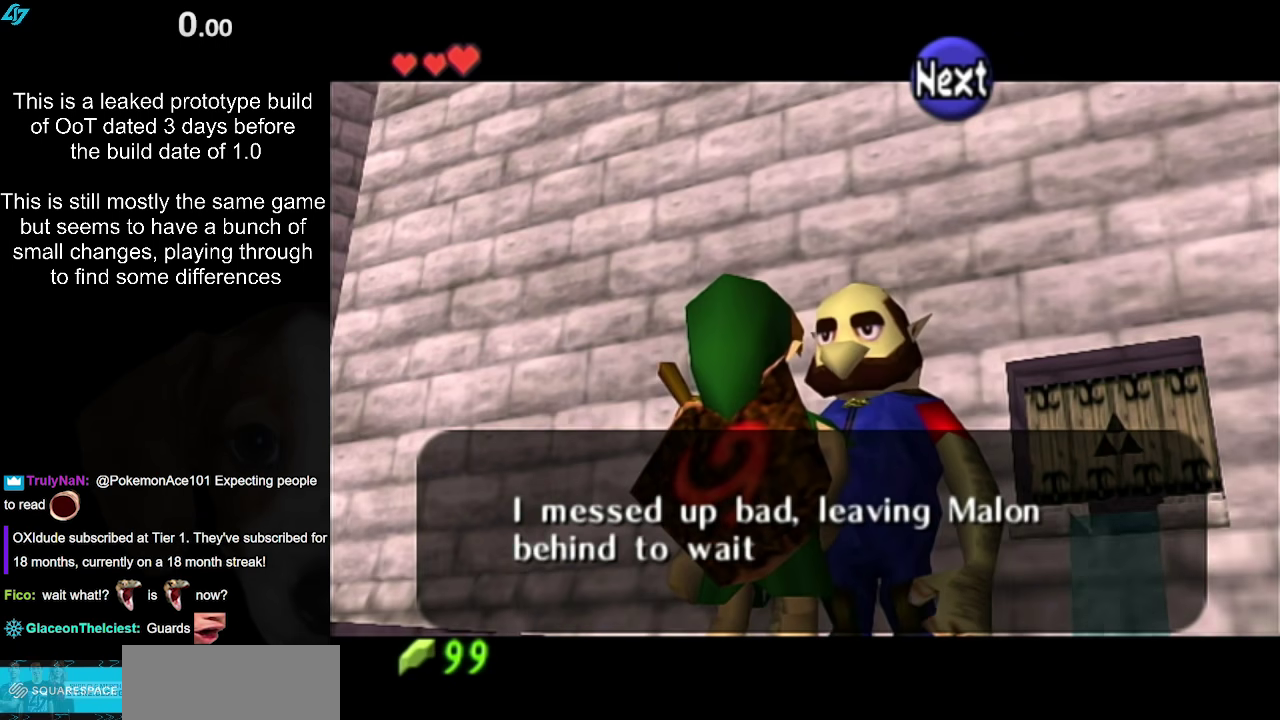
{"buttons": [], "left_stick": "center", "right_stick": "center", "events": [[67, "A", "down"], [67, "B", "down"], [117, "A", "up"], [117, "B", "up"], [233, "A", "down"], [233, "B", "down"], [300, "A", "up"], [300, "B", "up"], [400, "A", "down"], [400, "B", "down"], [500, "A", "up"], [500, "B", "up"]]}
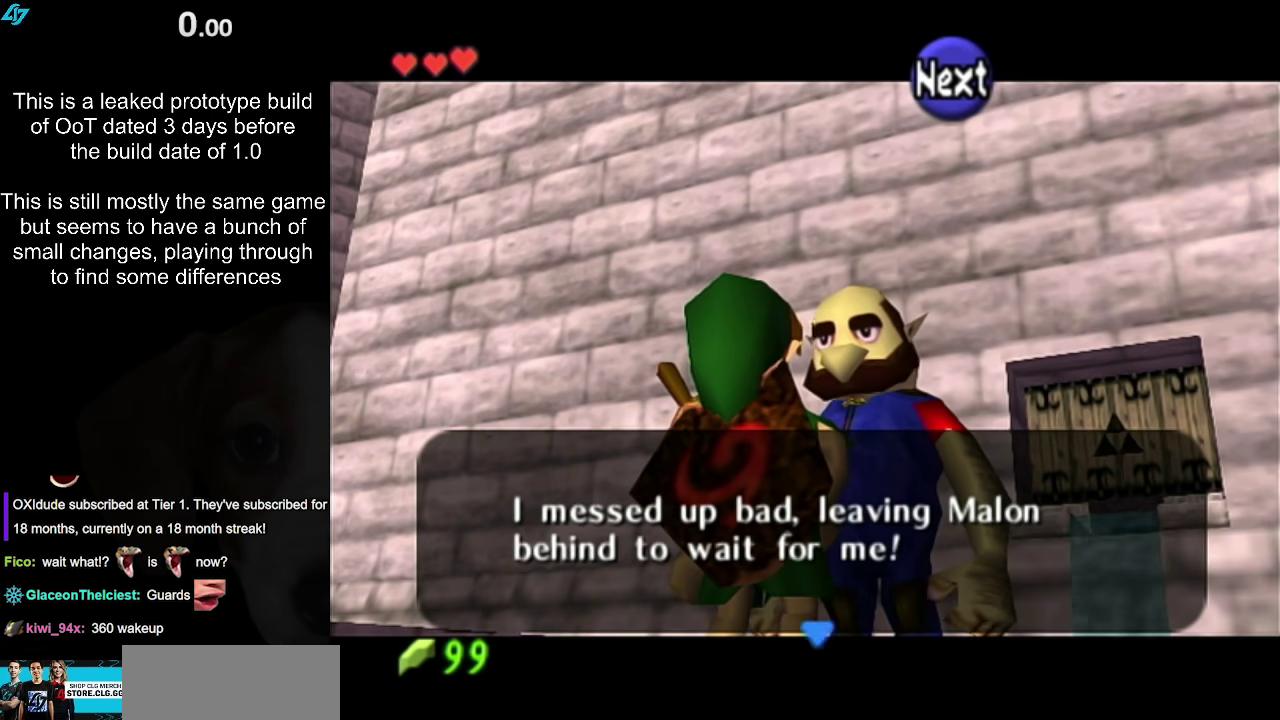
{"buttons": [], "left_stick": "center", "right_stick": "center", "events": [[83, "B", "down"], [133, "B", "up"], [200, "B", "down"], [217, "A", "down"], [300, "A", "up"], [300, "B", "up"], [417, "A", "down"], [417, "B", "down"], [483, "A", "up"], [483, "B", "up"]]}
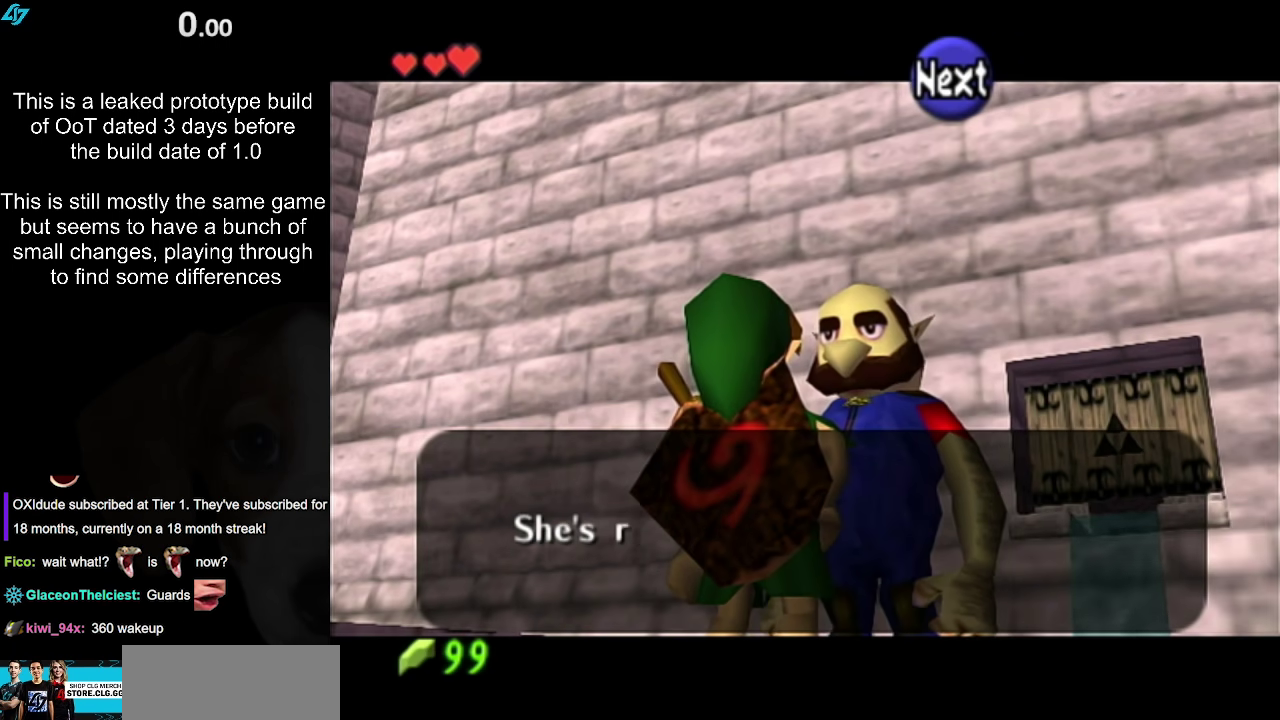
{"buttons": ["A", "B"], "left_stick": "center", "right_stick": "center", "events": [[100, "A", "down"], [100, "B", "down"], [167, "A", "up"], [217, "B", "up"], [317, "A", "down"], [317, "B", "down"], [367, "A", "up"], [400, "B", "up"], [483, "A", "down"], [483, "B", "down"]]}
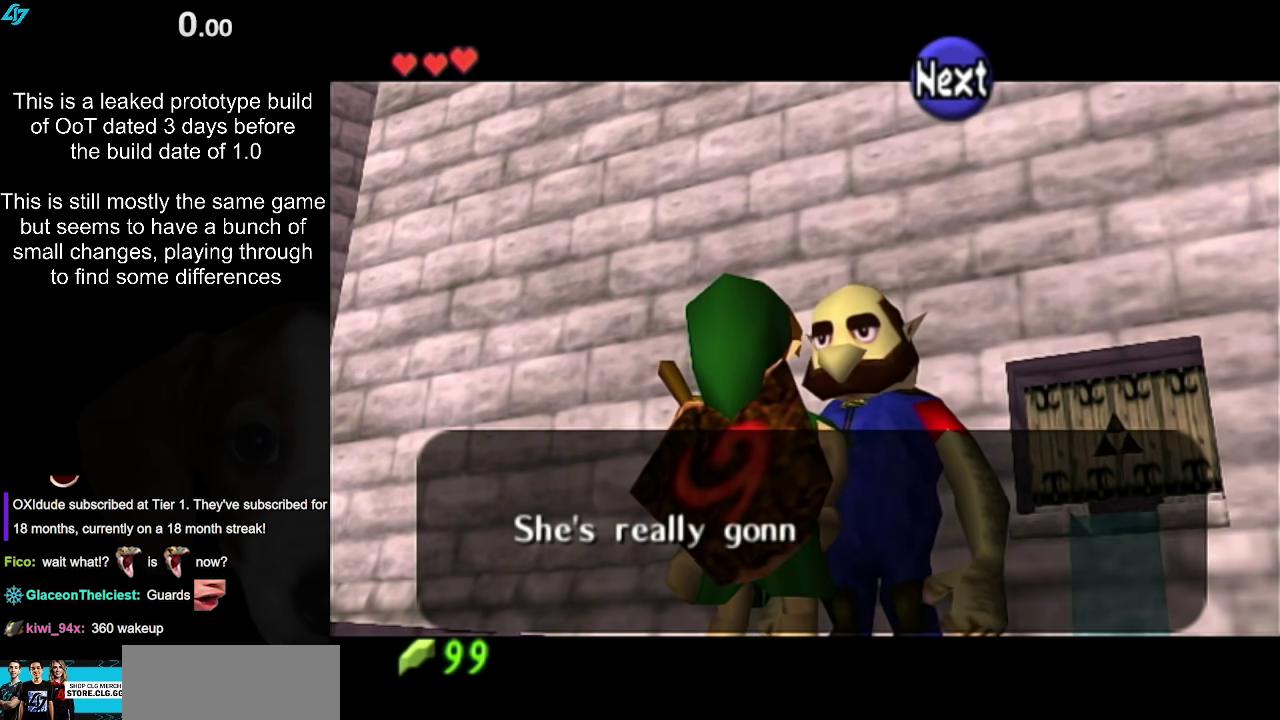
{"buttons": [], "left_stick": "center", "right_stick": "center", "events": [[50, "A", "up"], [83, "B", "up"], [217, "A", "down"], [217, "B", "down"], [267, "A", "up"], [267, "B", "up"], [350, "A", "down"], [350, "B", "down"], [450, "B", "up"], [483, "A", "up"]]}
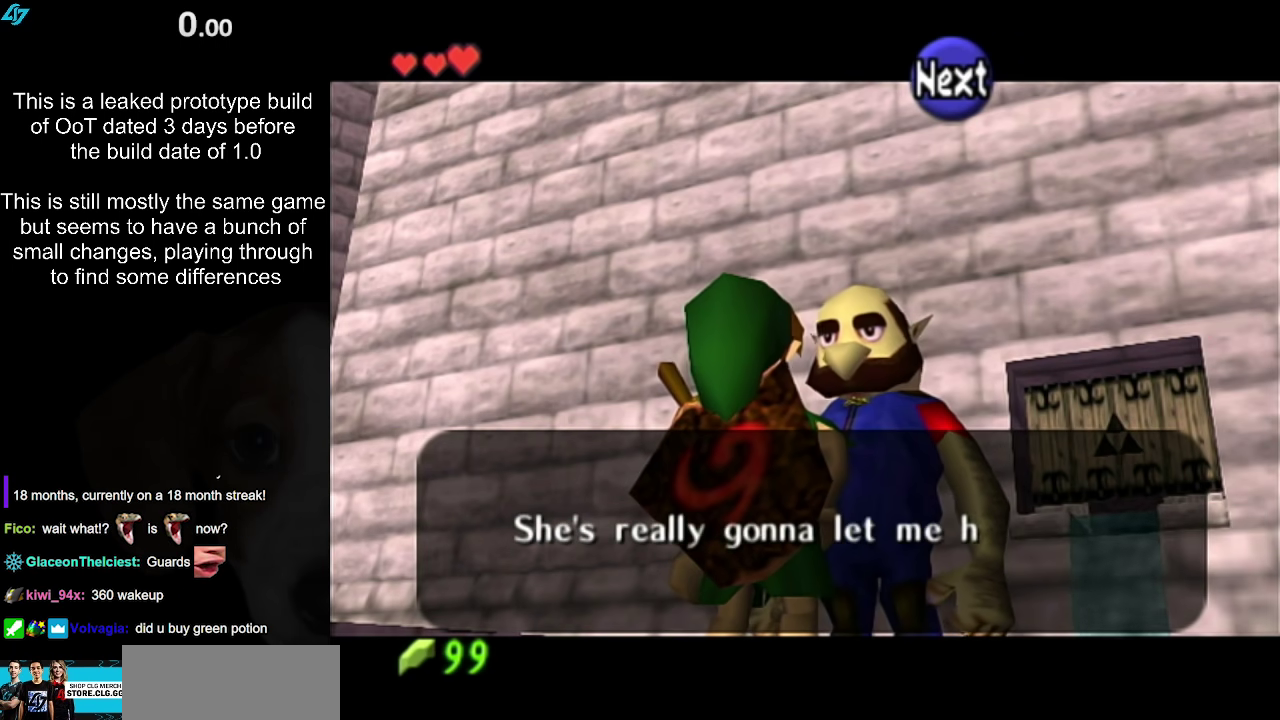
{"buttons": ["A", "B"], "left_stick": "center", "right_stick": "center", "events": [[83, "A", "down"], [83, "B", "down"], [167, "A", "up"], [167, "B", "up"], [250, "A", "down"], [250, "B", "down"], [350, "A", "up"], [383, "B", "up"], [467, "B", "down"], [483, "A", "down"]]}
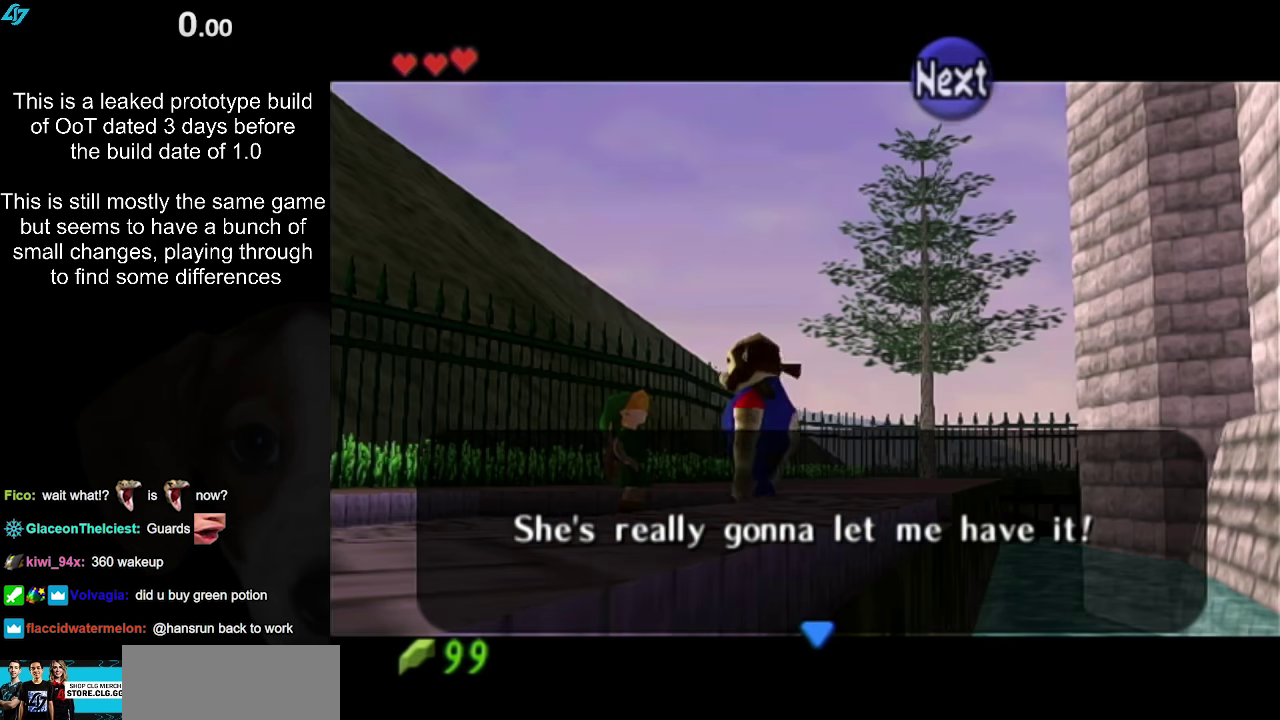
{"buttons": [], "left_stick": "center", "right_stick": "center", "events": [[50, "A", "up"], [50, "B", "up"], [150, "A", "down"], [150, "B", "down"], [283, "A", "up"], [283, "B", "up"], [367, "A", "down"], [367, "B", "down"], [433, "A", "up"], [433, "B", "up"]]}
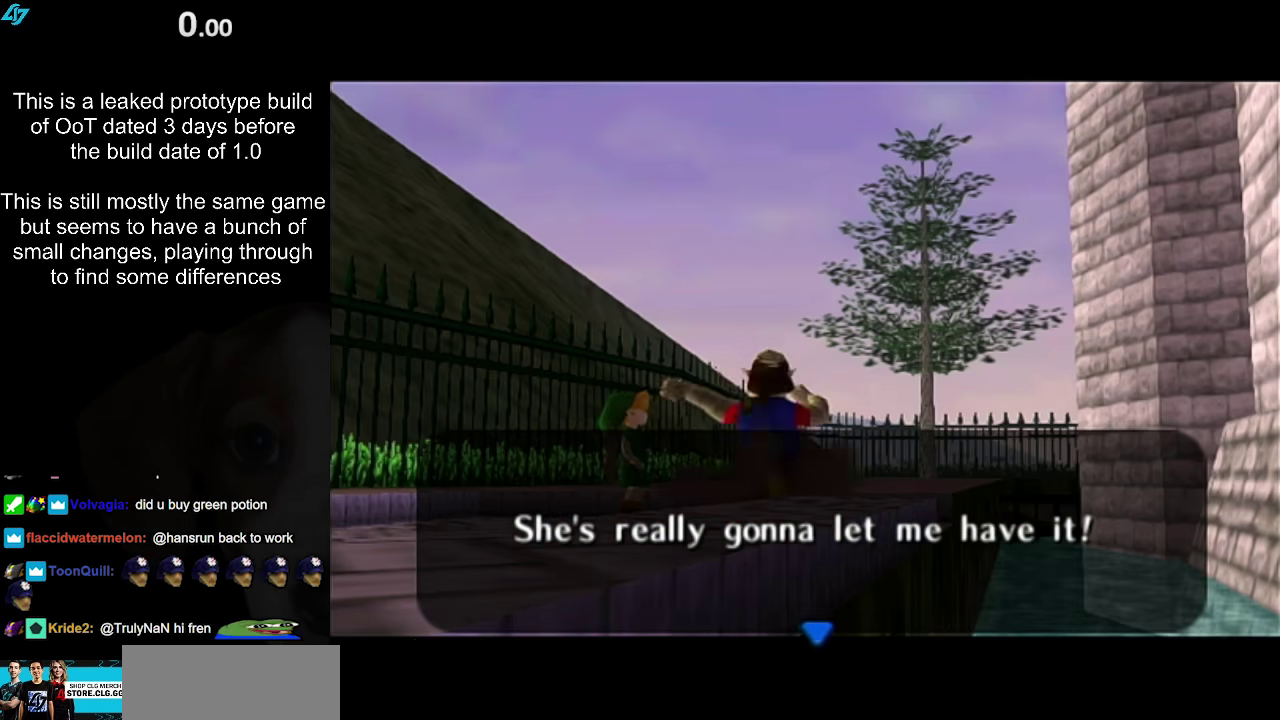
{"buttons": ["L1"], "left_stick": "right", "right_stick": "center", "events": [[283, "L1", "down"], [500, "left_stick", "right"]]}
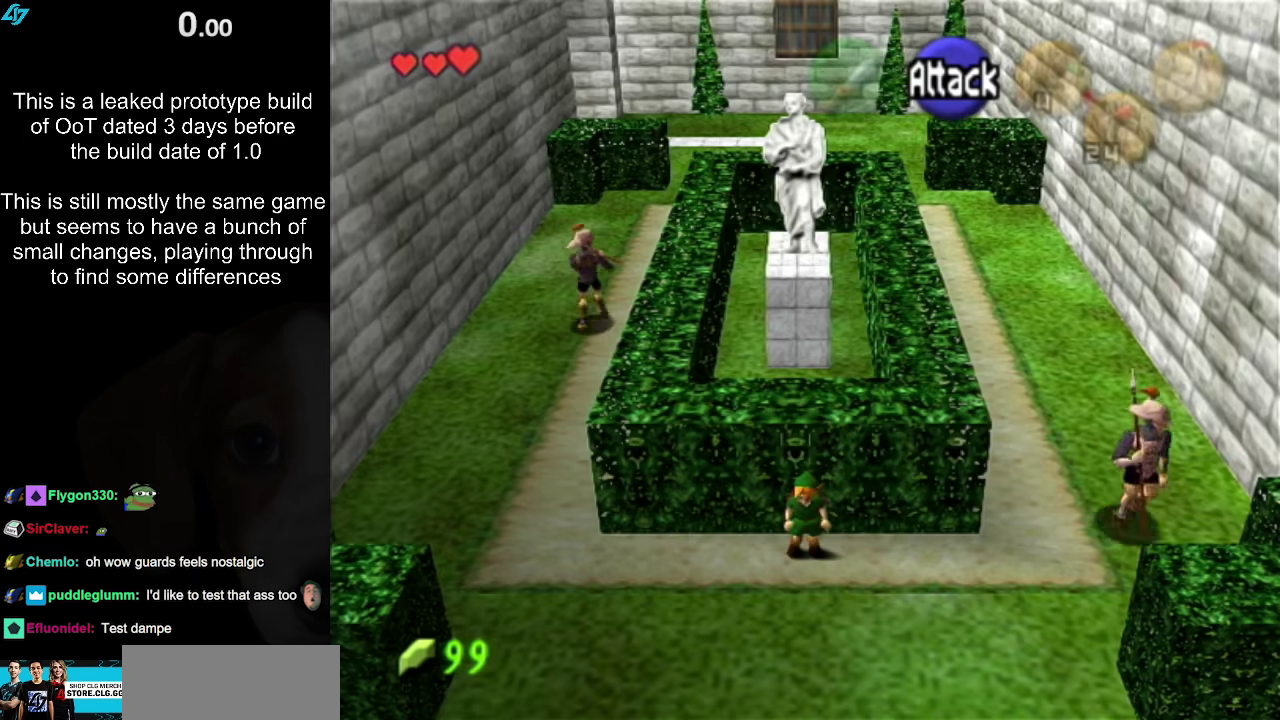
{"buttons": ["L1"], "left_stick": "up", "right_stick": "center", "events": [[67, "A", "down"], [200, "A", "up"], [217, "left_stick", "up-right"], [283, "left_stick", "up"]]}
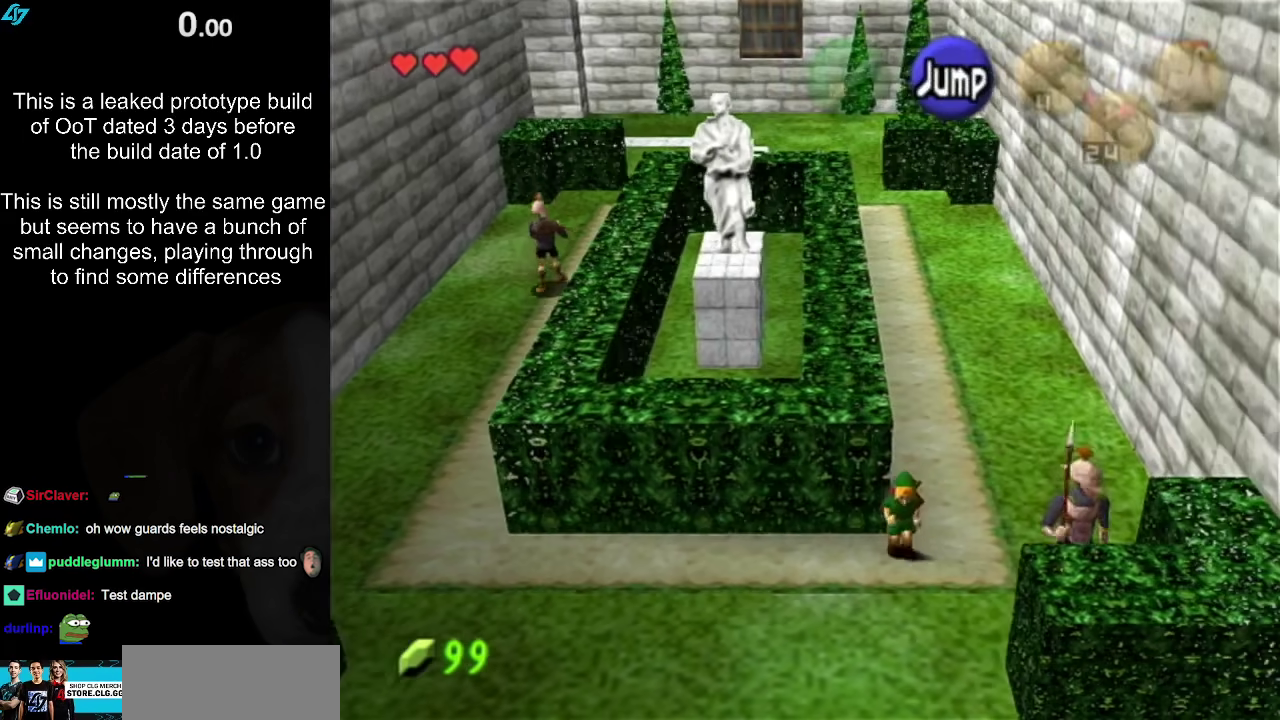
{"buttons": ["L1"], "left_stick": "up", "right_stick": "center", "events": []}
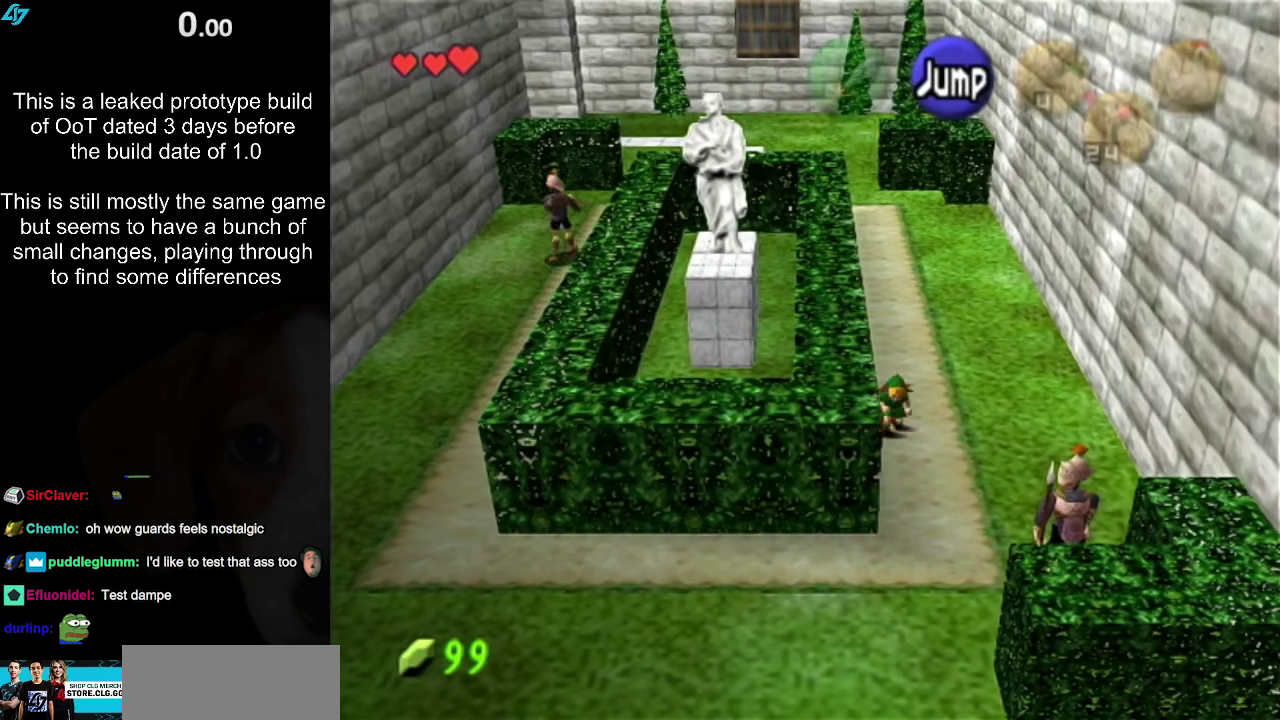
{"buttons": ["L1"], "left_stick": "up", "right_stick": "center", "events": []}
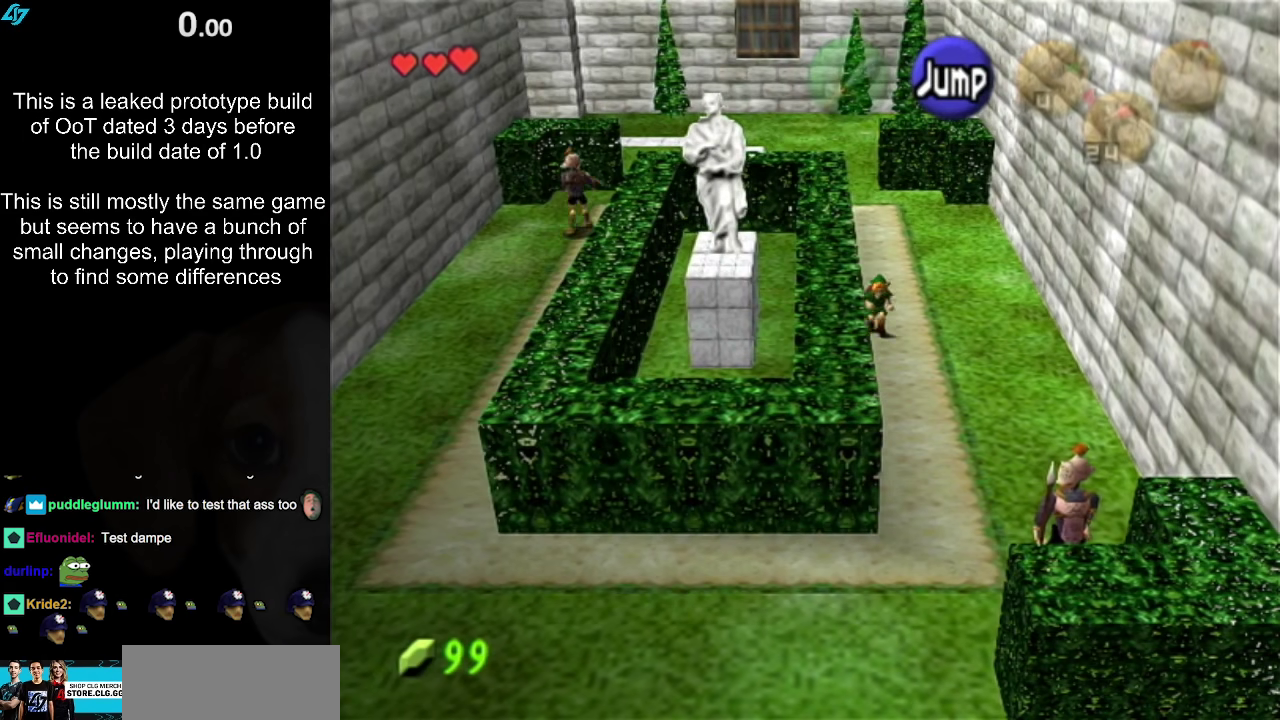
{"buttons": [], "left_stick": "center", "right_stick": "center", "events": [[317, "L1", "up"], [317, "left_stick", "center"]]}
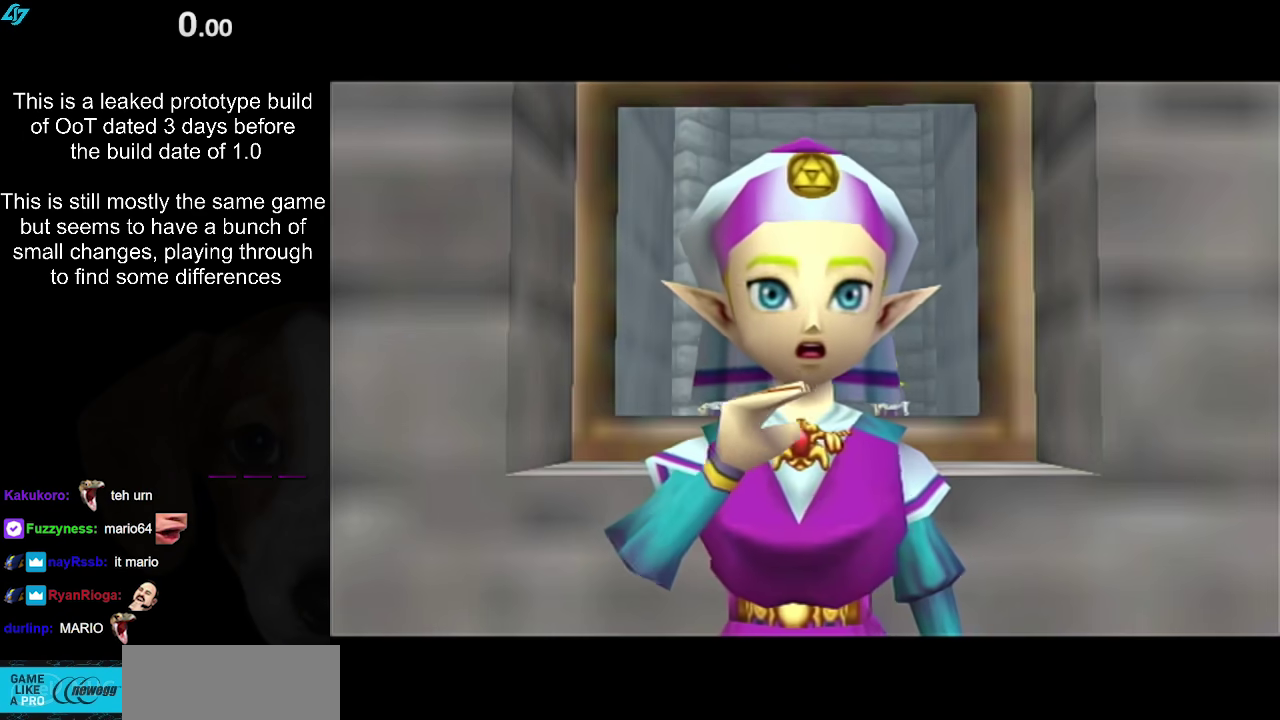
{"buttons": [], "left_stick": "center", "right_stick": "center", "events": []}
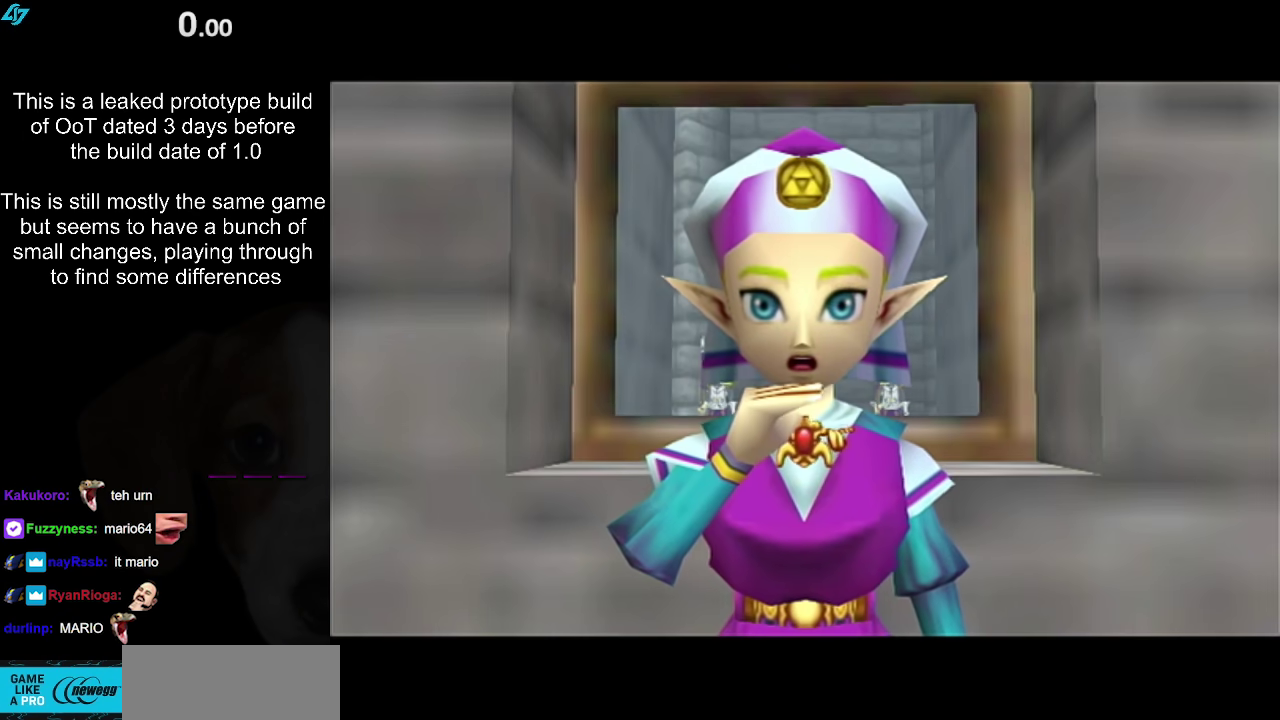
{"buttons": [], "left_stick": "center", "right_stick": "center", "events": []}
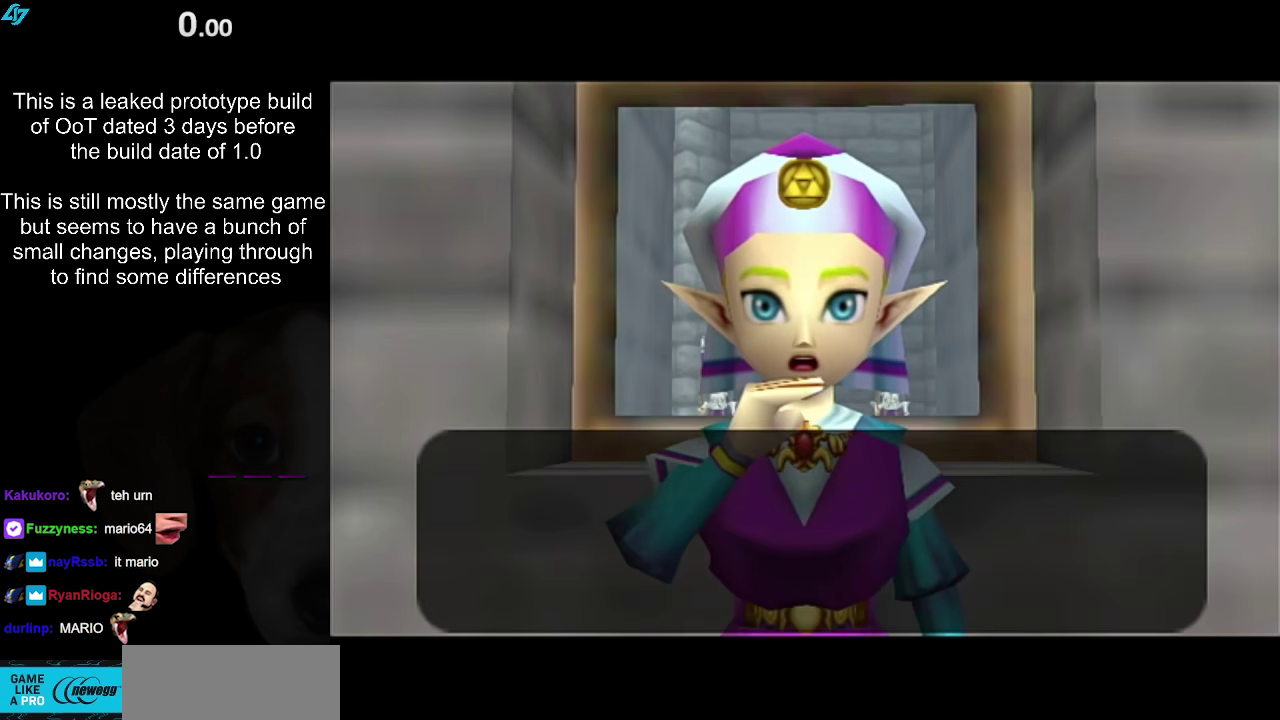
{"buttons": ["B"], "left_stick": "center", "right_stick": "center", "events": [[67, "A", "down"], [67, "B", "down"], [133, "A", "up"], [133, "B", "up"], [200, "A", "down"], [267, "A", "up"], [367, "left_stick", "down-left"], [383, "A", "down"], [450, "B", "down"], [483, "A", "up"], [483, "left_stick", "center"]]}
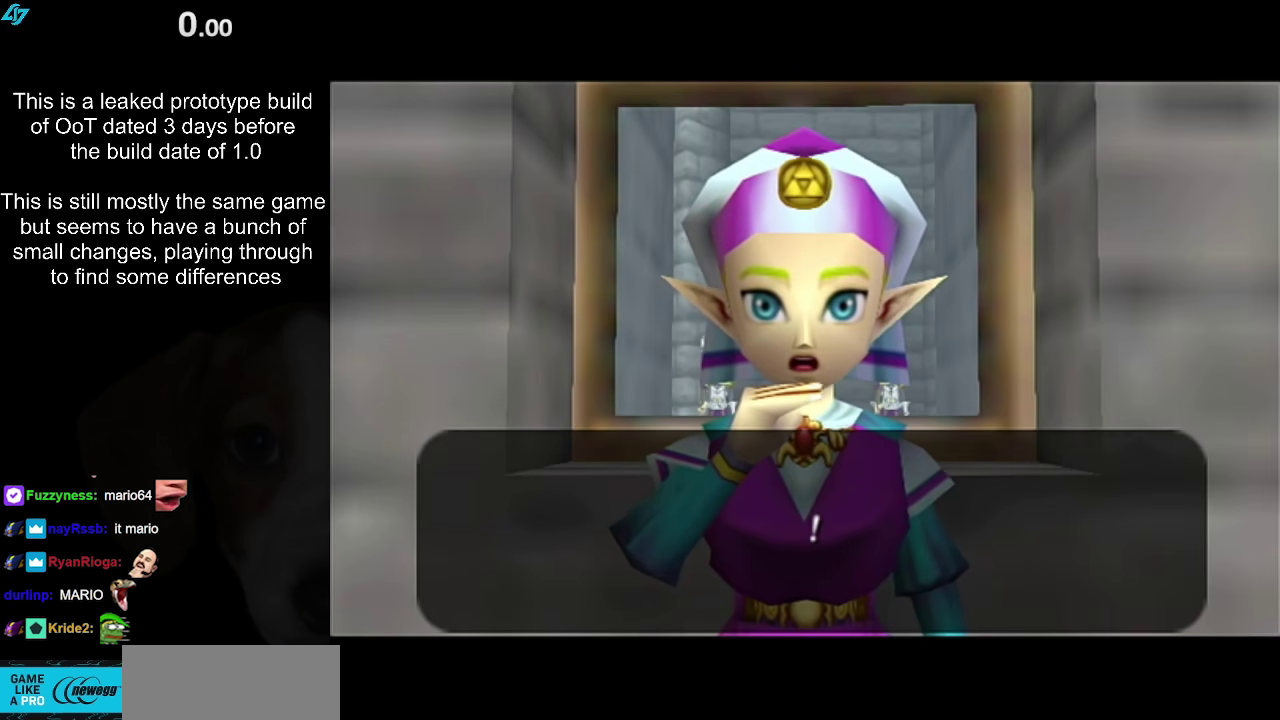
{"buttons": ["A"], "left_stick": "center", "right_stick": "center", "events": [[50, "B", "up"], [167, "B", "down"], [283, "B", "up"], [350, "A", "down"], [417, "A", "up"], [417, "B", "down"], [483, "A", "down"], [483, "B", "up"]]}
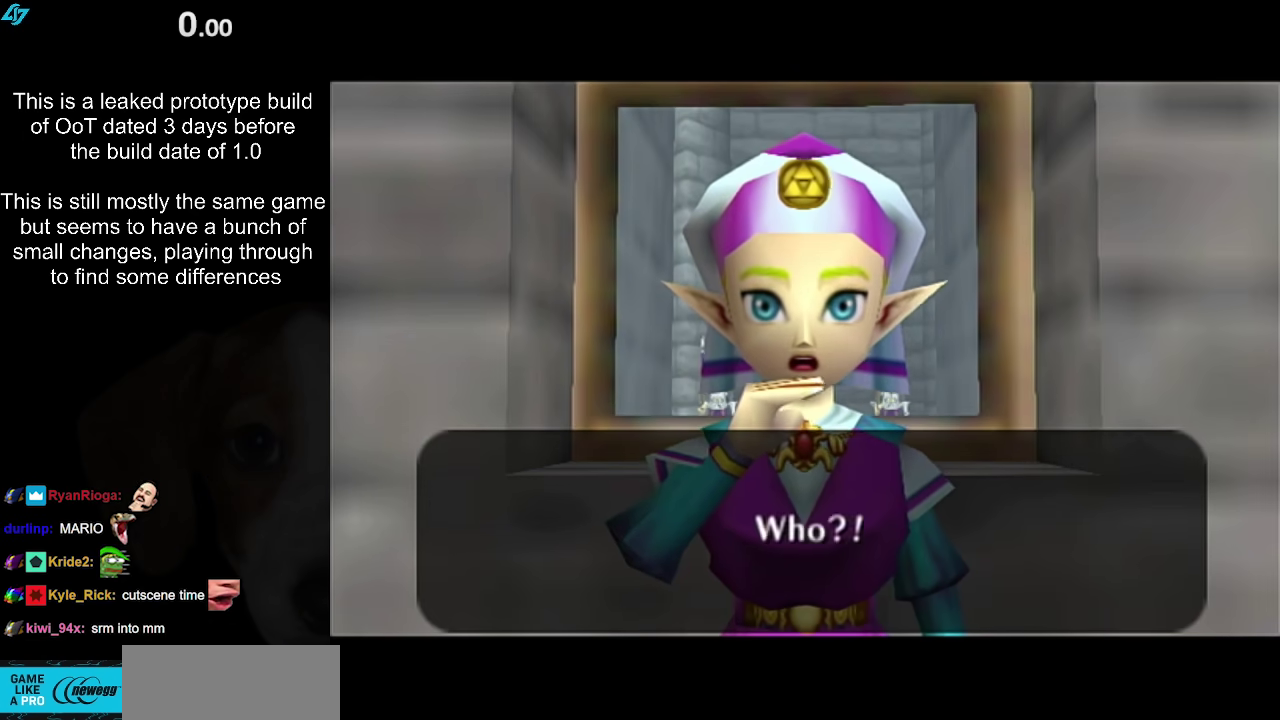
{"buttons": ["B"], "left_stick": "center", "right_stick": "center", "events": [[33, "A", "up"], [67, "B", "down"], [133, "A", "down"], [183, "A", "up"], [183, "B", "up"], [250, "B", "down"], [283, "A", "down"], [350, "A", "up"], [417, "A", "down"], [483, "A", "up"]]}
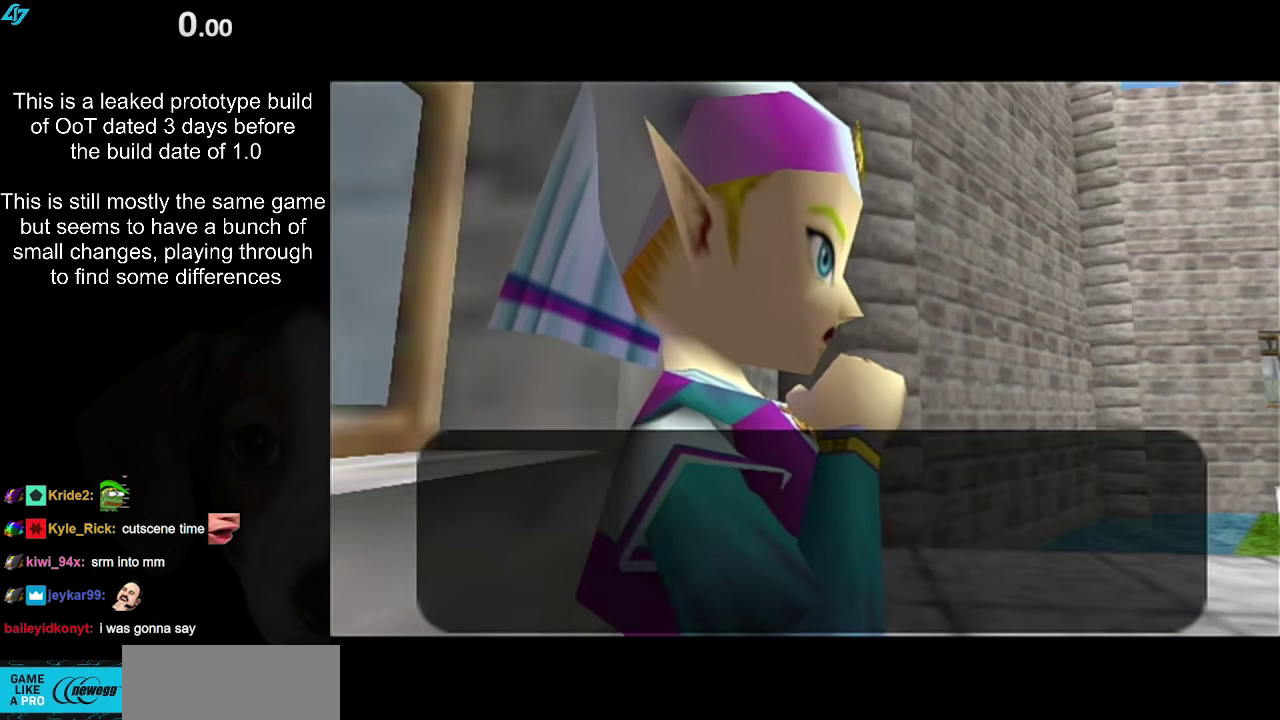
{"buttons": ["B"], "left_stick": "center", "right_stick": "center", "events": [[17, "B", "up"], [83, "A", "down"], [117, "B", "down"], [150, "A", "up"], [217, "A", "down"], [233, "B", "up"], [300, "A", "up"], [333, "B", "down"]]}
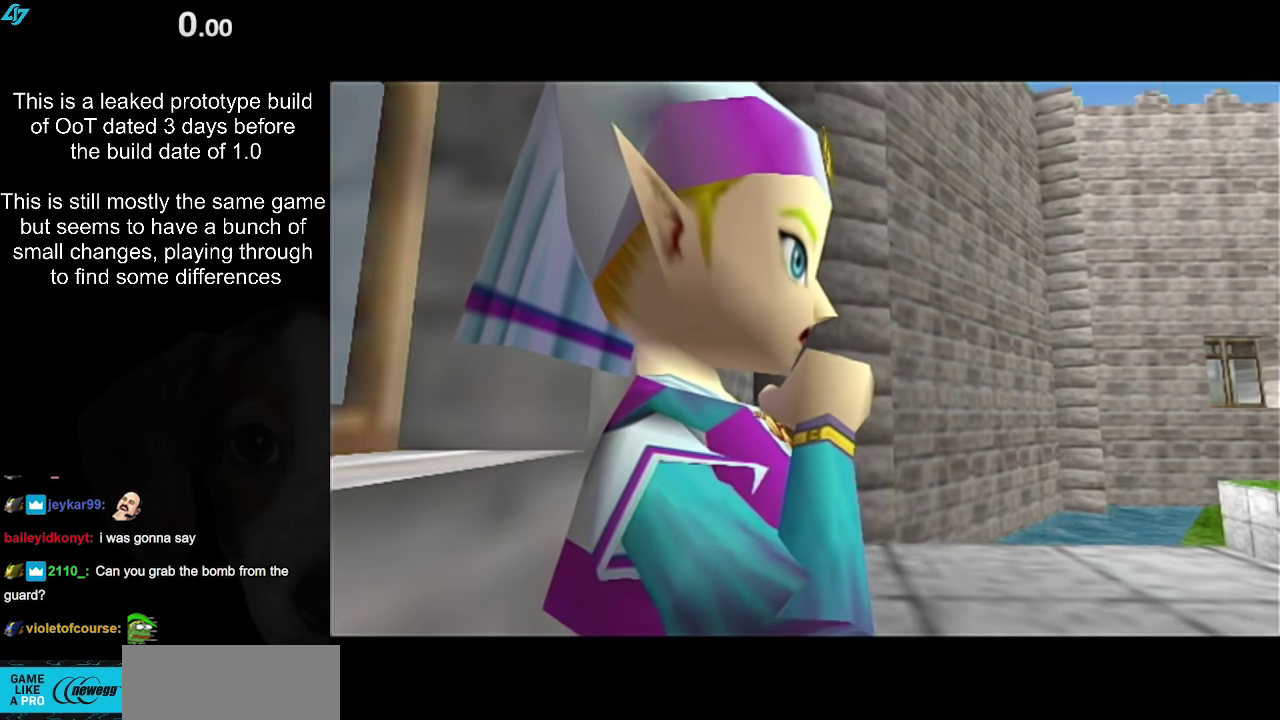
{"buttons": [], "left_stick": "center", "right_stick": "center", "events": [[150, "B", "up"]]}
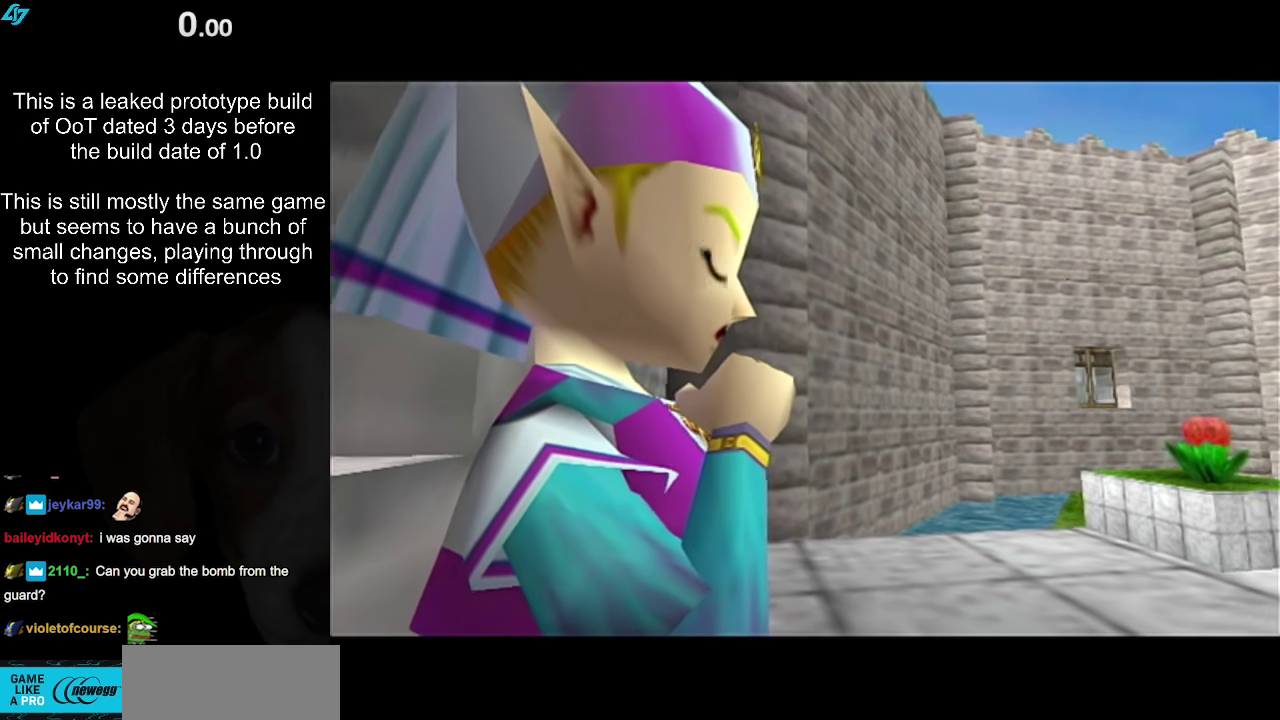
{"buttons": [], "left_stick": "center", "right_stick": "center", "events": []}
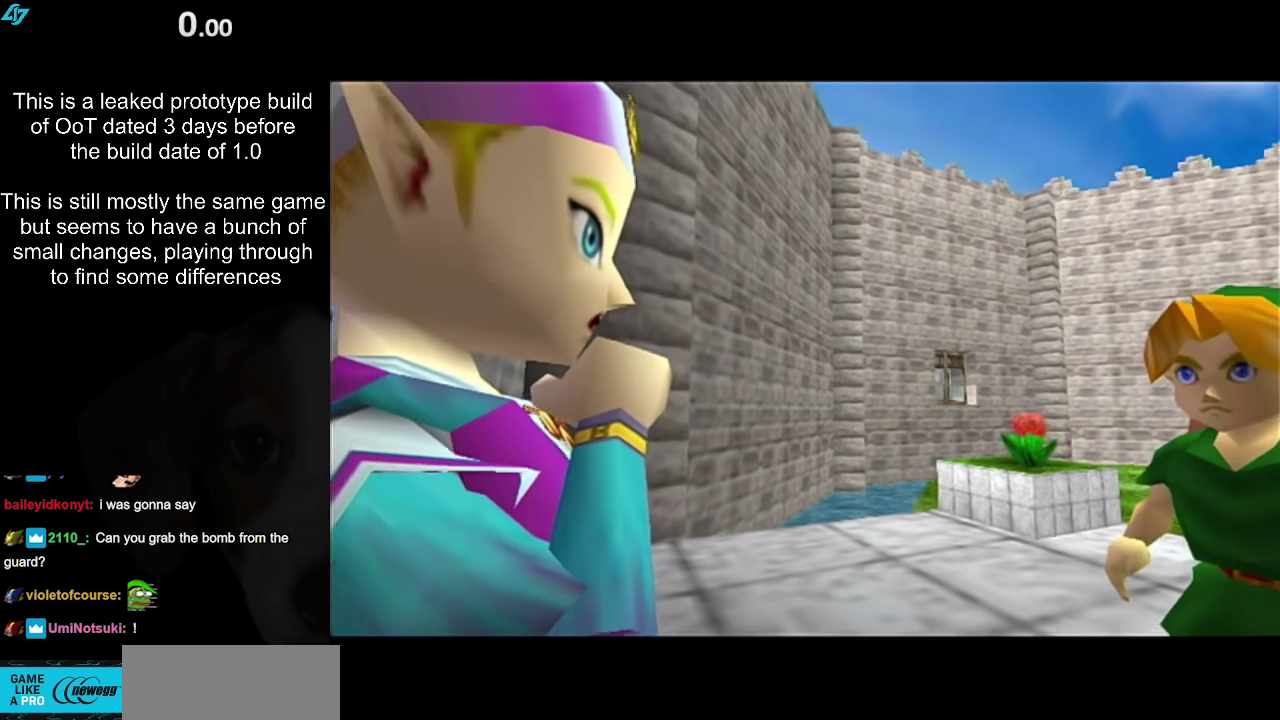
{"buttons": [], "left_stick": "center", "right_stick": "center", "events": [[217, "B", "down"], [300, "B", "up"]]}